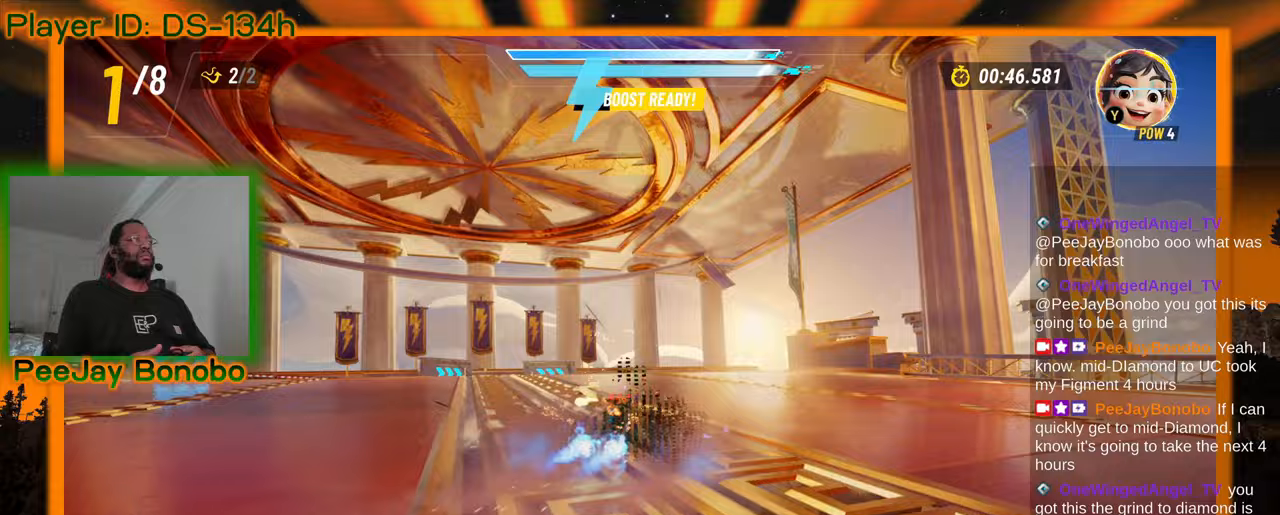
Gameplay with a controller; each line is a JSON object with the inputs held at the frame after it (dt_ms = milliseconds from this image to that frame). "events" lists button and stick changes between this image and that frame as [ms after this image, input, new state], when the widget could be followed in between. Not read: L3 R3 other_buttons.
{"dt_ms": 500, "buttons": [], "left_stick": "right", "events": [[33, "left_stick", "center"], [83, "left_stick", "right"], [267, "DPAD_RIGHT", "down"], [283, "DPAD_RIGHT", "up"]]}
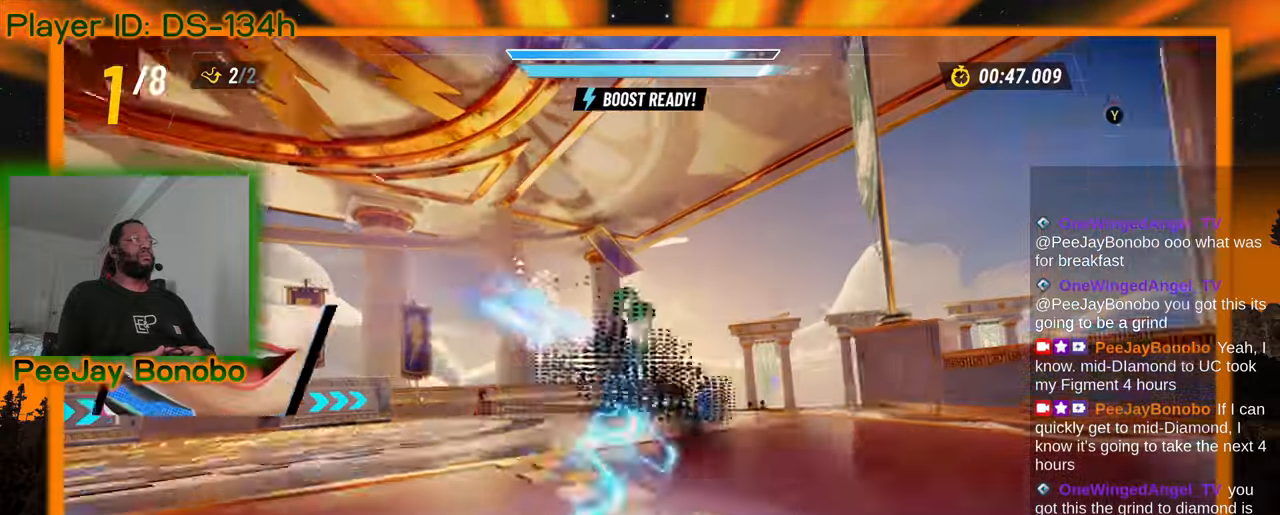
{"dt_ms": 500, "buttons": [], "left_stick": "right", "events": []}
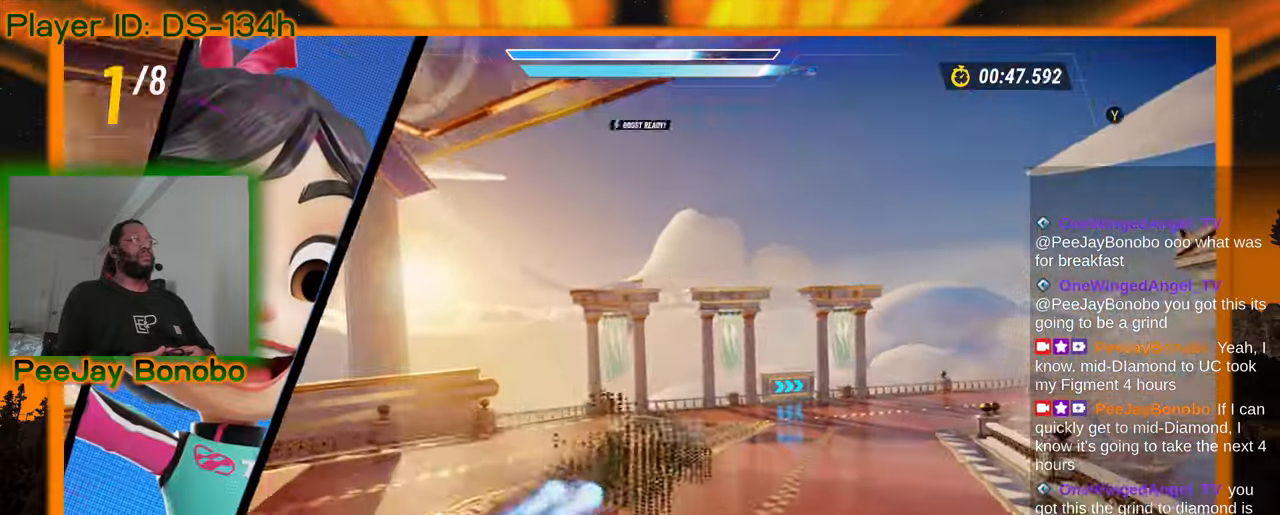
{"dt_ms": 500, "buttons": [], "left_stick": "up-right", "events": [[483, "left_stick", "up-right"]]}
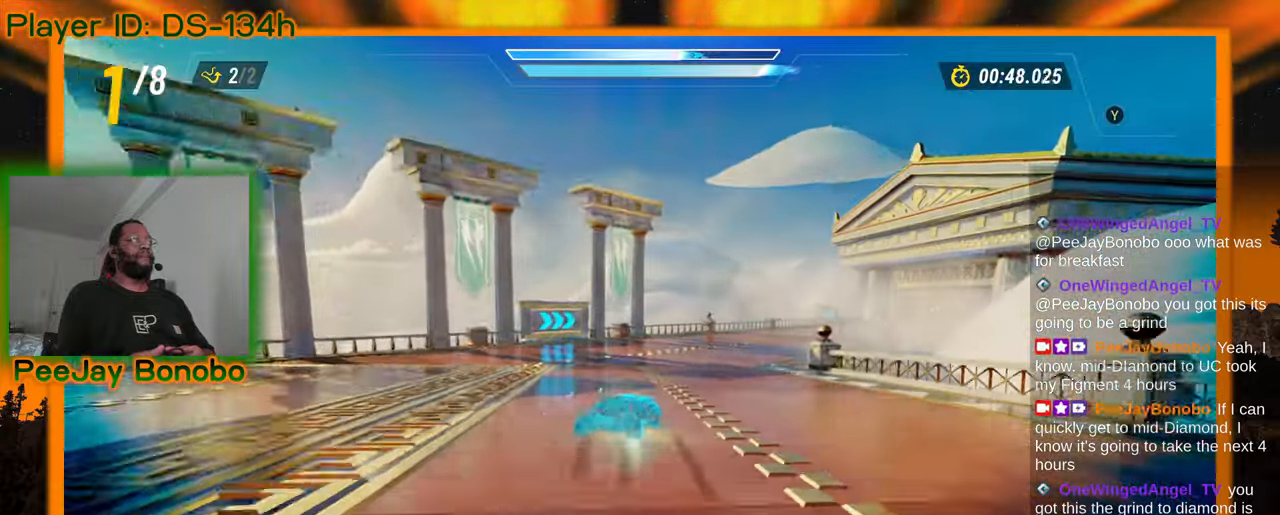
{"dt_ms": 500, "buttons": [], "left_stick": "right", "events": [[17, "left_stick", "center"], [233, "left_stick", "right"]]}
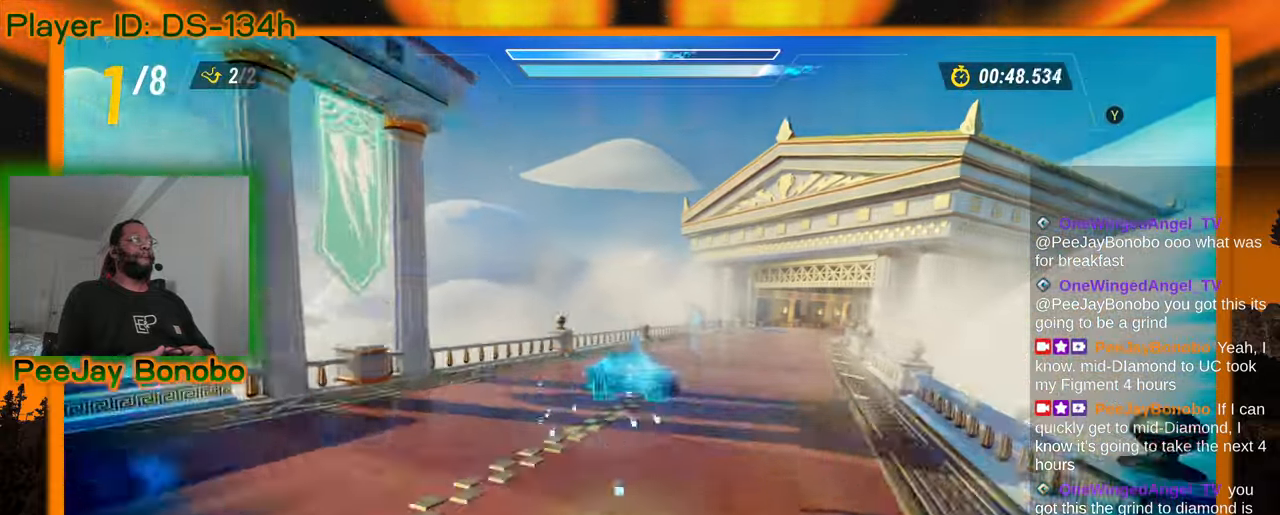
{"dt_ms": 500, "buttons": [], "left_stick": "center", "events": [[333, "left_stick", "center"]]}
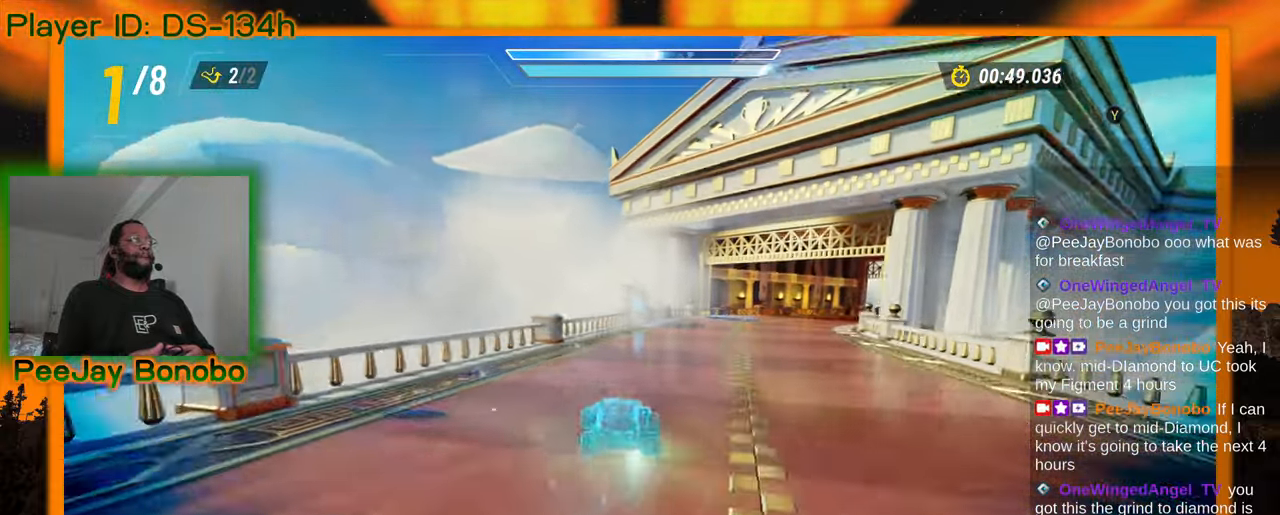
{"dt_ms": 500, "buttons": [], "left_stick": "center", "events": [[83, "left_stick", "right"], [467, "left_stick", "center"]]}
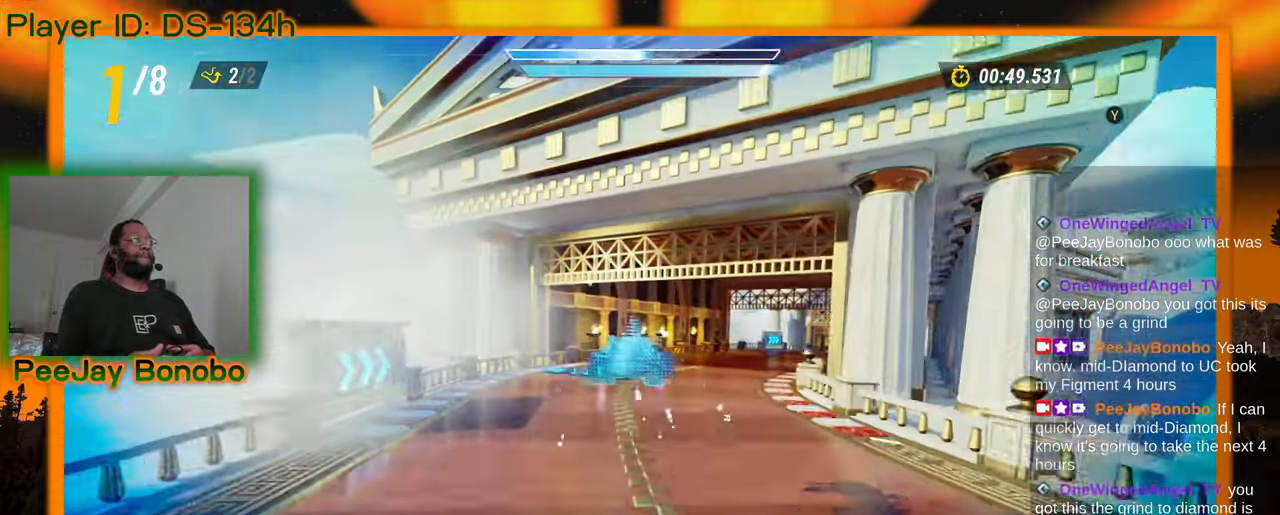
{"dt_ms": 500, "buttons": [], "left_stick": "right", "events": [[200, "left_stick", "right"]]}
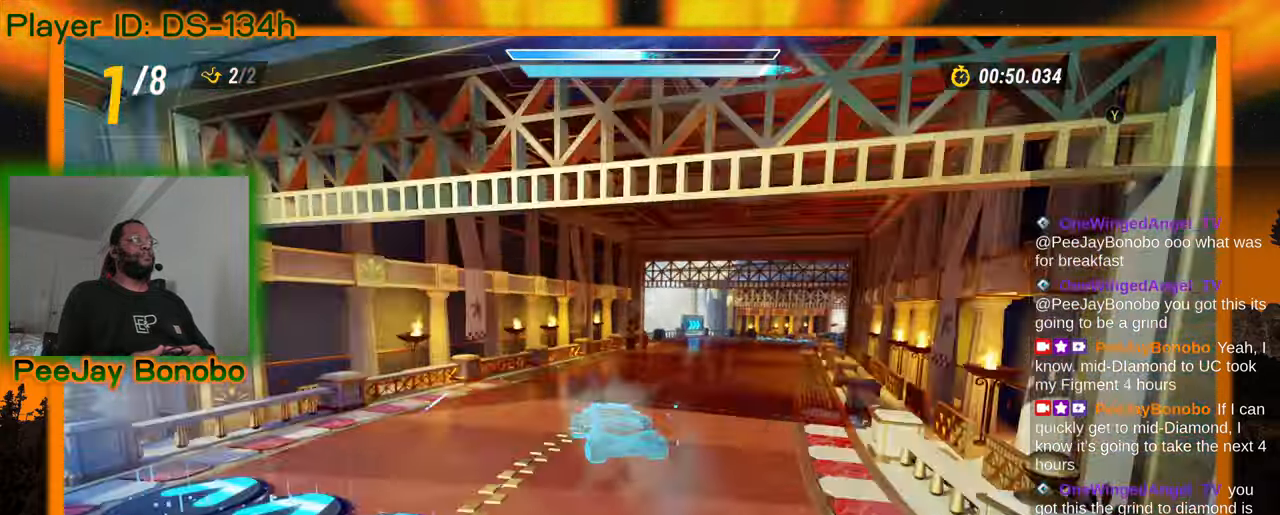
{"dt_ms": 500, "buttons": [], "left_stick": "center", "events": [[133, "left_stick", "center"], [333, "left_stick", "right"], [467, "left_stick", "center"]]}
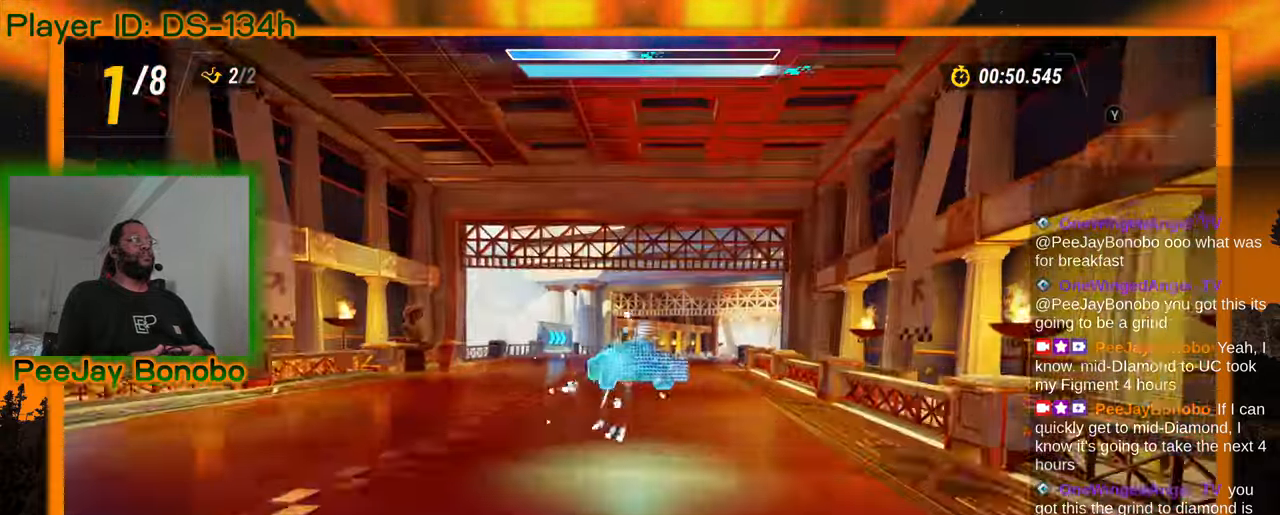
{"dt_ms": 500, "buttons": [], "left_stick": "center", "events": [[283, "left_stick", "left"], [367, "left_stick", "center"]]}
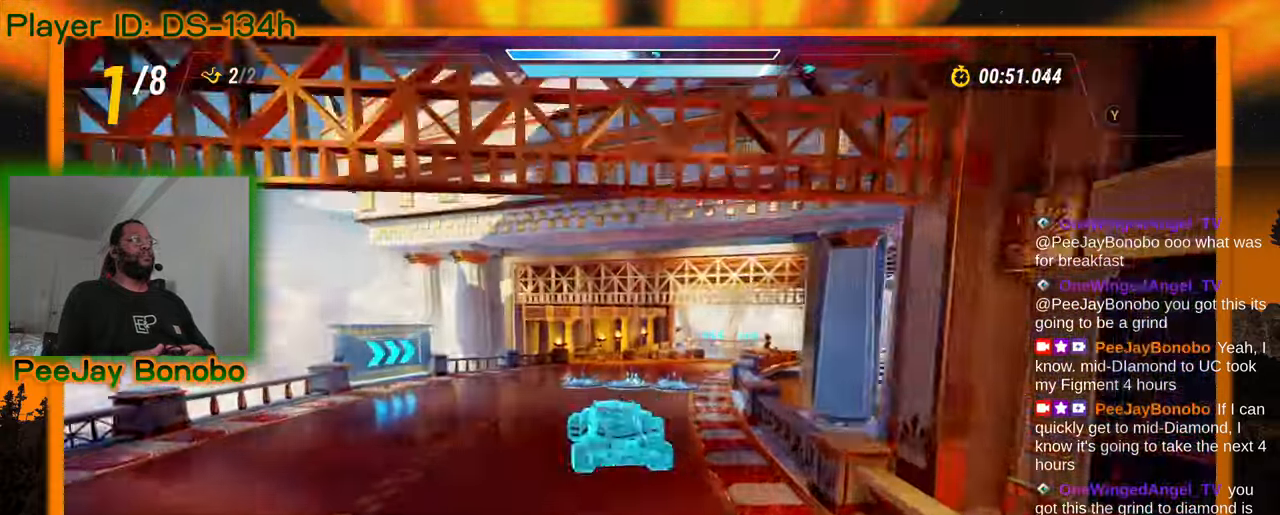
{"dt_ms": 500, "buttons": [], "left_stick": "center", "events": [[217, "left_stick", "right"], [483, "left_stick", "center"]]}
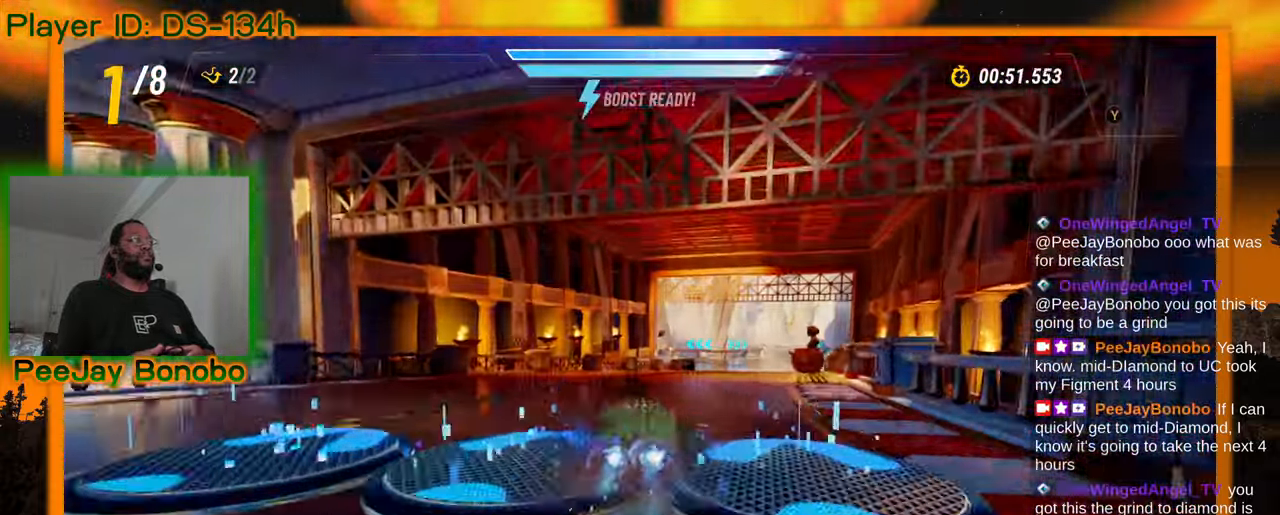
{"dt_ms": 1000, "buttons": [], "left_stick": "up-left"}
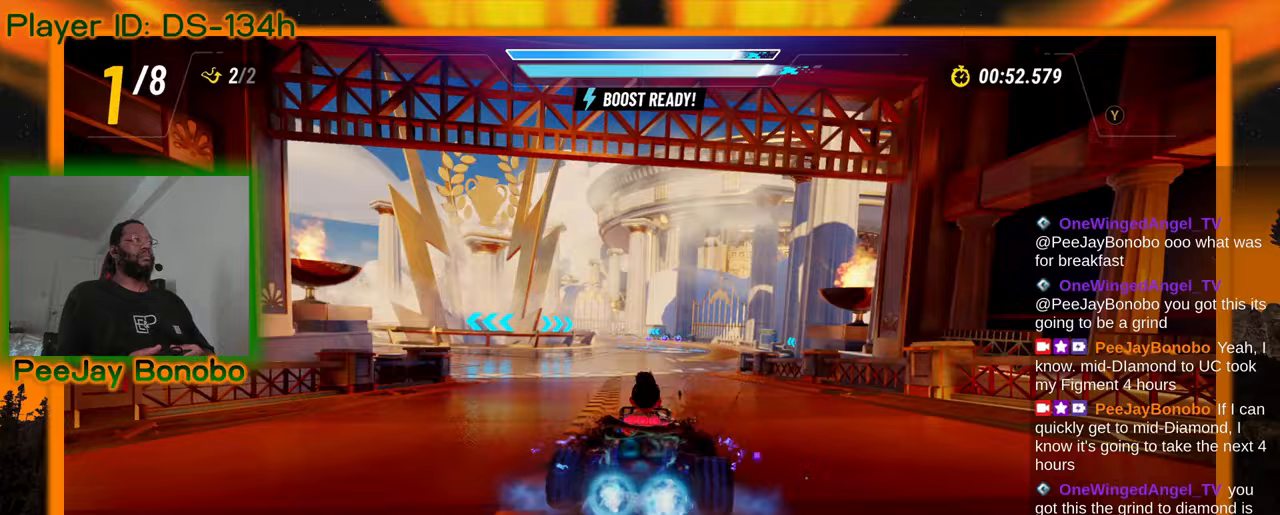
{"dt_ms": 500, "buttons": [], "left_stick": "center", "events": [[167, "left_stick", "up-right"], [217, "left_stick", "right"], [483, "left_stick", "center"]]}
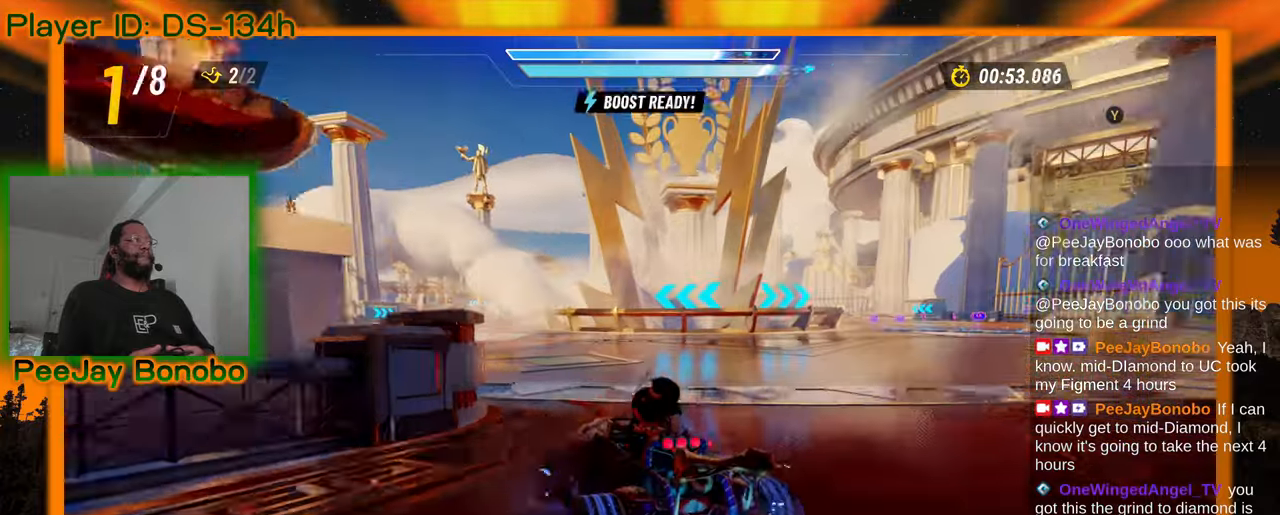
{"dt_ms": 500, "buttons": [], "left_stick": "right", "events": [[17, "left_stick", "left"], [283, "left_stick", "right"]]}
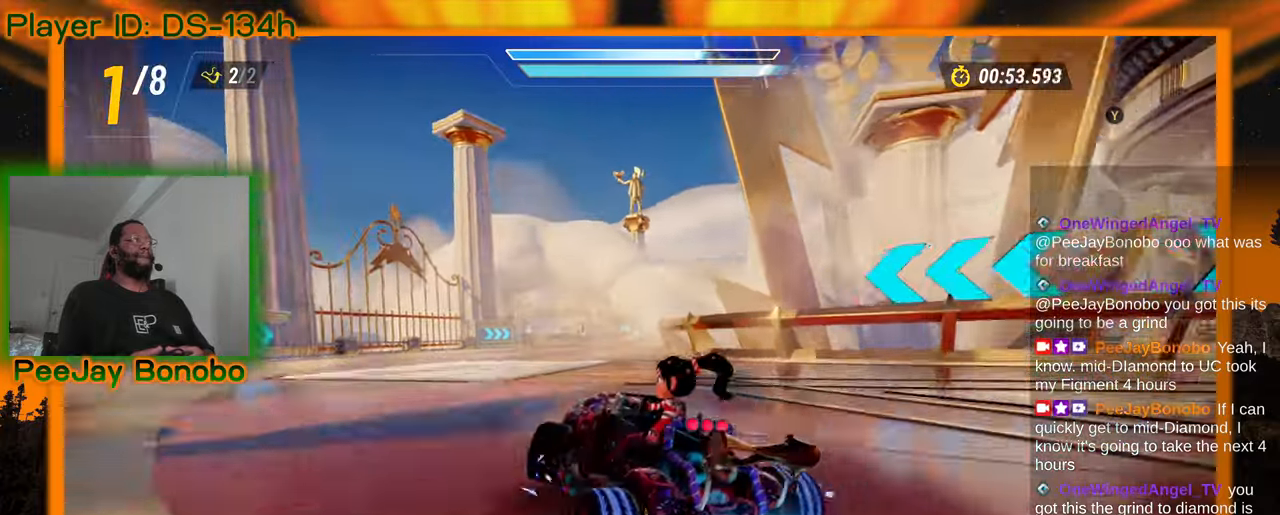
{"dt_ms": 500, "buttons": [], "left_stick": "left", "events": [[333, "left_stick", "center"], [383, "left_stick", "left"]]}
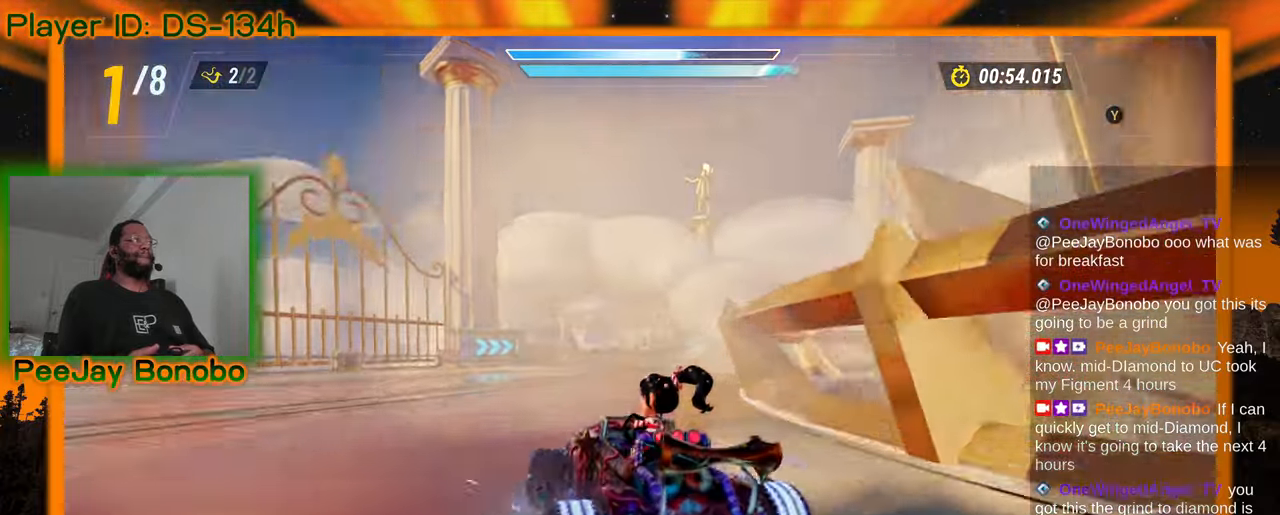
{"dt_ms": 500, "buttons": [], "left_stick": "up-left", "events": [[267, "left_stick", "right"], [467, "left_stick", "up-left"]]}
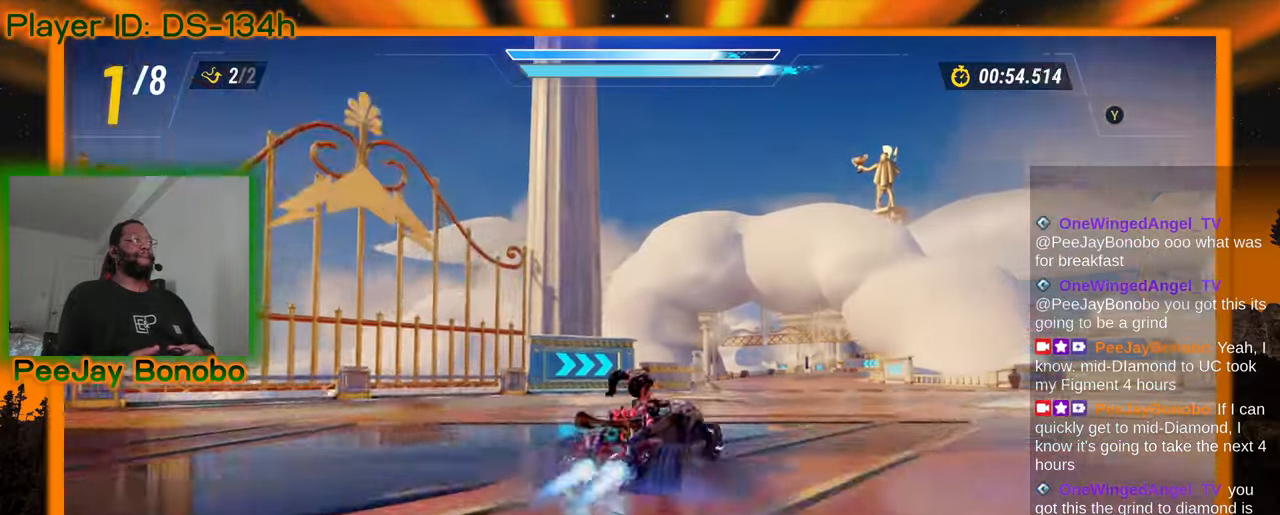
{"dt_ms": 500, "buttons": [], "left_stick": "up-left", "events": []}
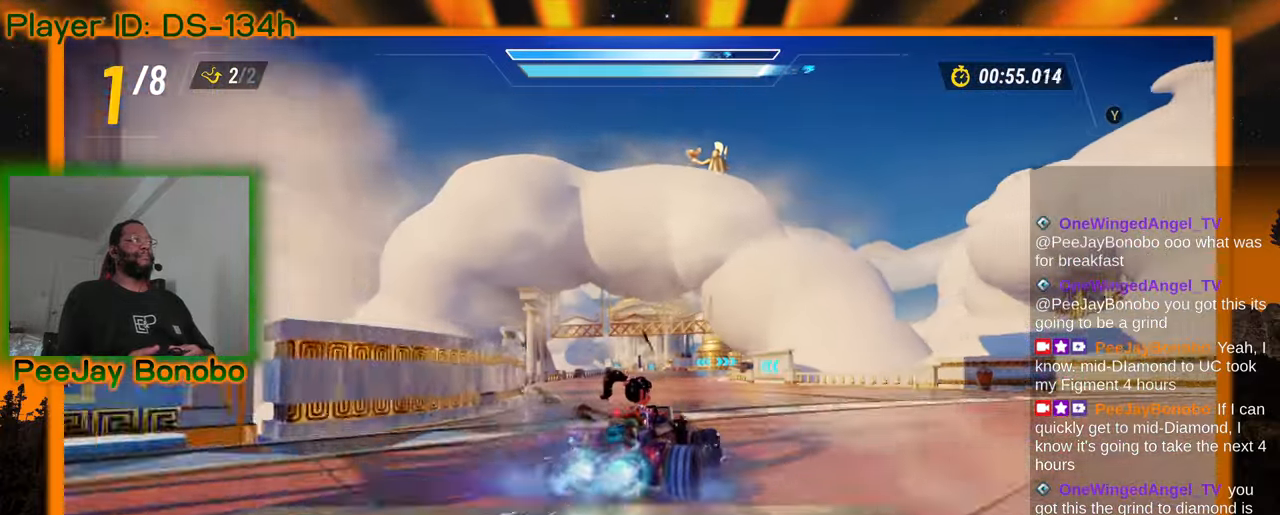
{"dt_ms": 500, "buttons": [], "left_stick": "up-left", "events": []}
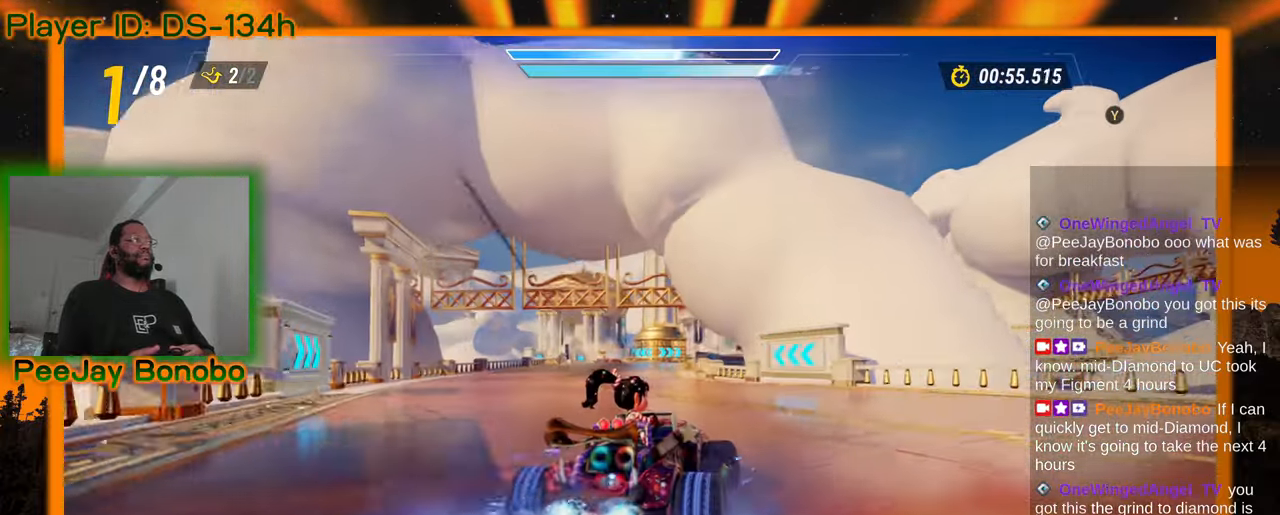
{"dt_ms": 500, "buttons": [], "left_stick": "up-left", "events": [[167, "left_stick", "right"], [367, "left_stick", "down"], [433, "left_stick", "up-left"]]}
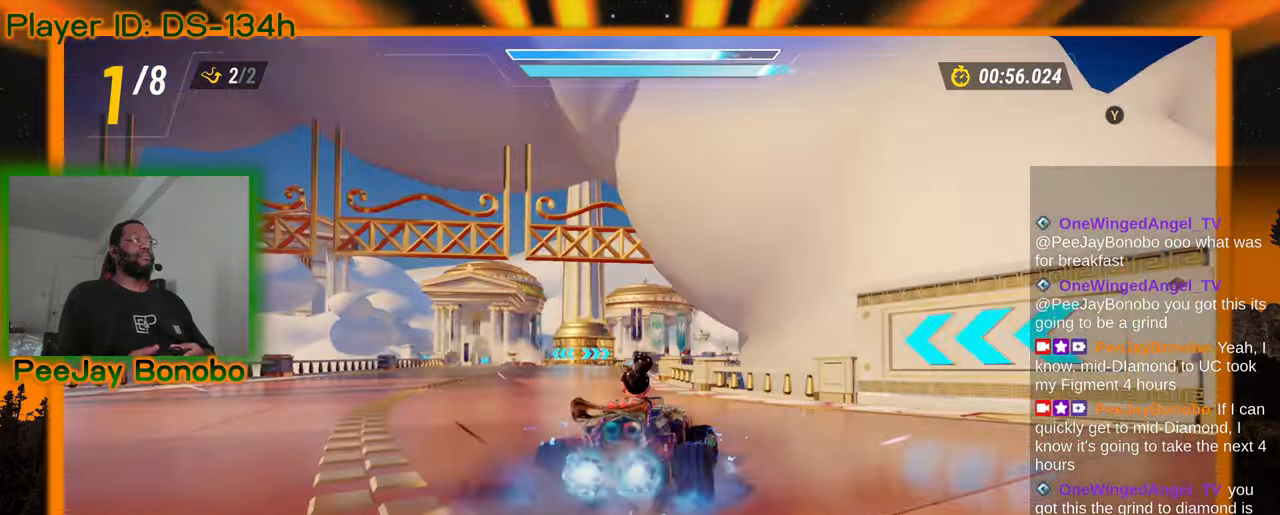
{"dt_ms": 500, "buttons": [], "left_stick": "right"}
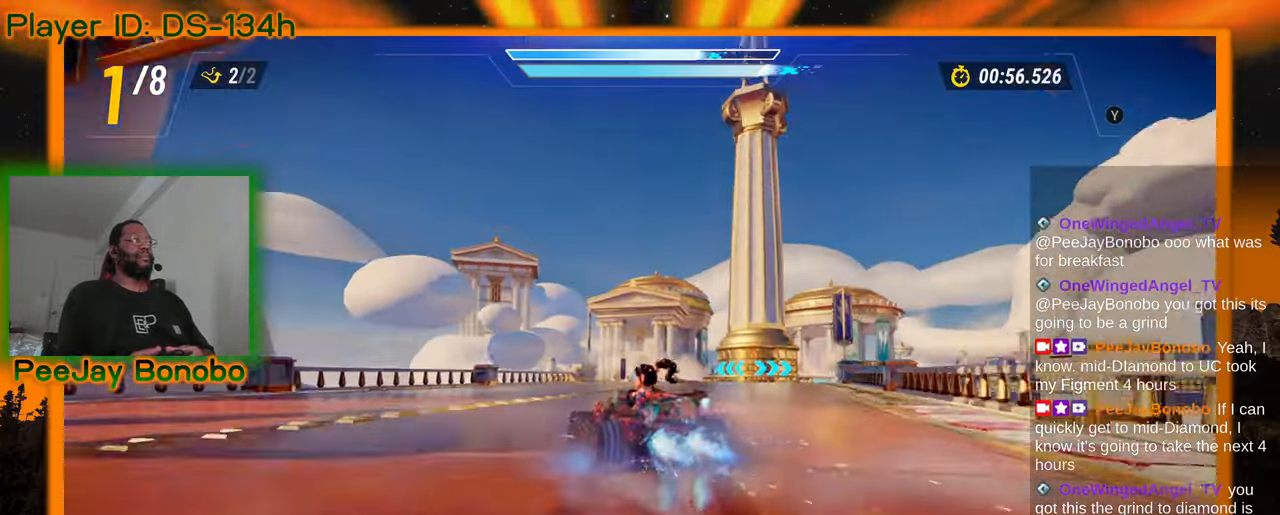
{"dt_ms": 500, "buttons": [], "left_stick": "right", "events": []}
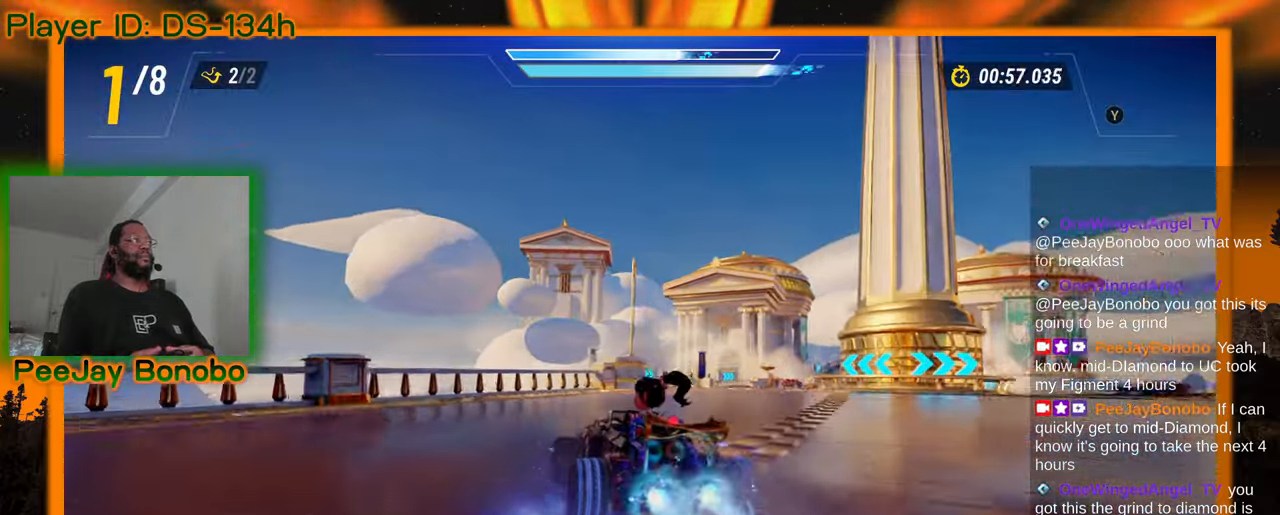
{"dt_ms": 500, "buttons": [], "left_stick": "right", "events": []}
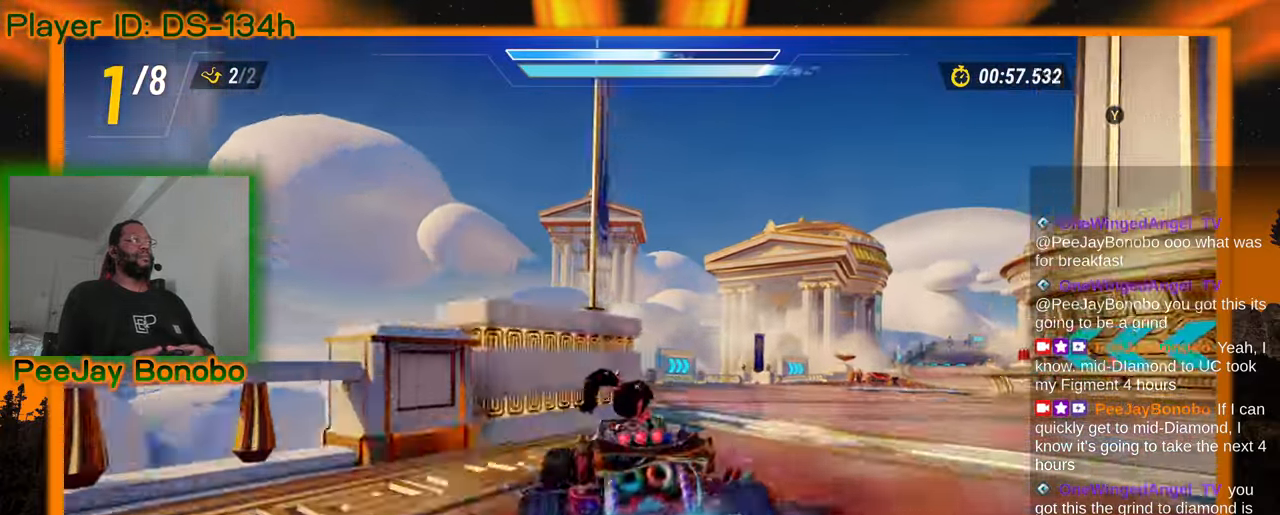
{"dt_ms": 500, "buttons": [], "left_stick": "left", "events": [[133, "DPAD_RIGHT", "down"], [233, "DPAD_RIGHT", "up"], [317, "left_stick", "left"]]}
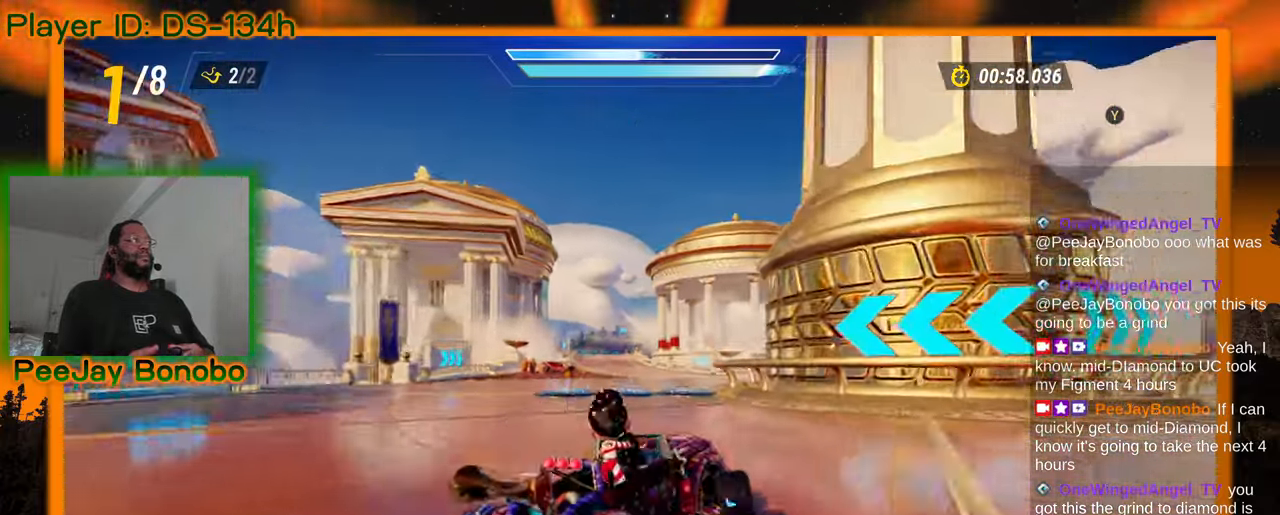
{"dt_ms": 500, "buttons": [], "left_stick": "up-left", "events": [[50, "DPAD_RIGHT", "down"], [67, "left_stick", "up-left"], [100, "DPAD_RIGHT", "up"]]}
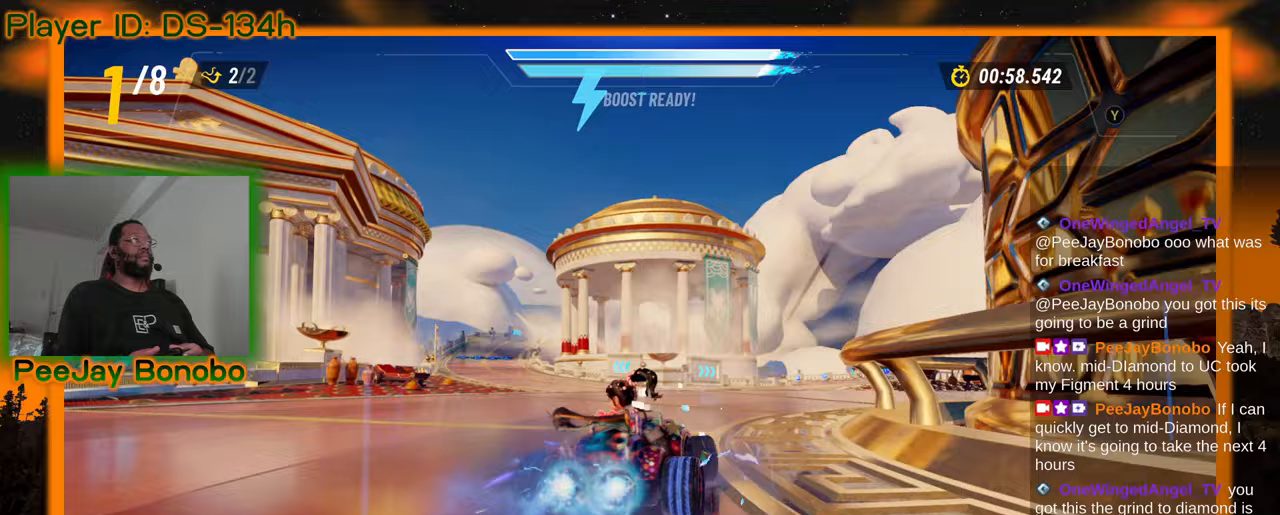
{"dt_ms": 500, "buttons": [], "left_stick": "up-left"}
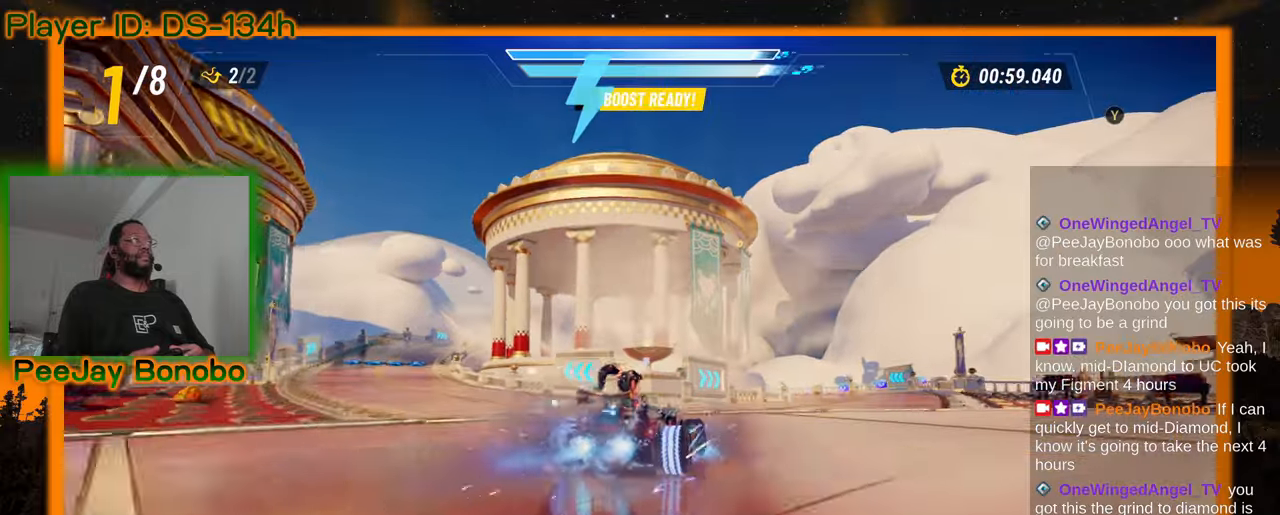
{"dt_ms": 500, "buttons": [], "left_stick": "left", "events": [[383, "left_stick", "up-right"], [483, "left_stick", "left"]]}
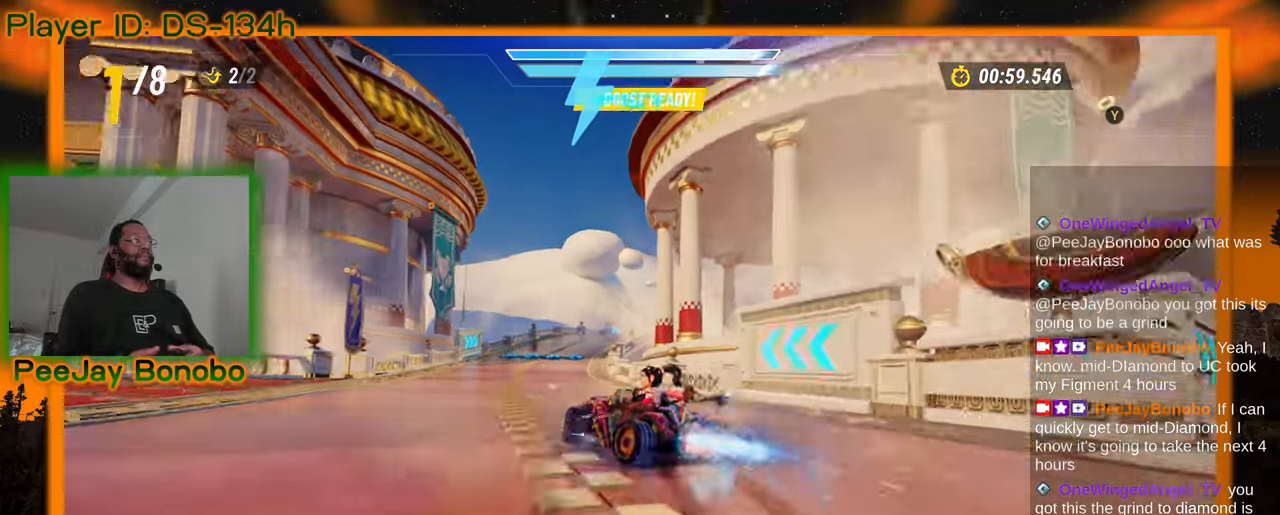
{"dt_ms": 500, "buttons": [], "left_stick": "up-left", "events": [[233, "left_stick", "right"], [467, "left_stick", "up-left"]]}
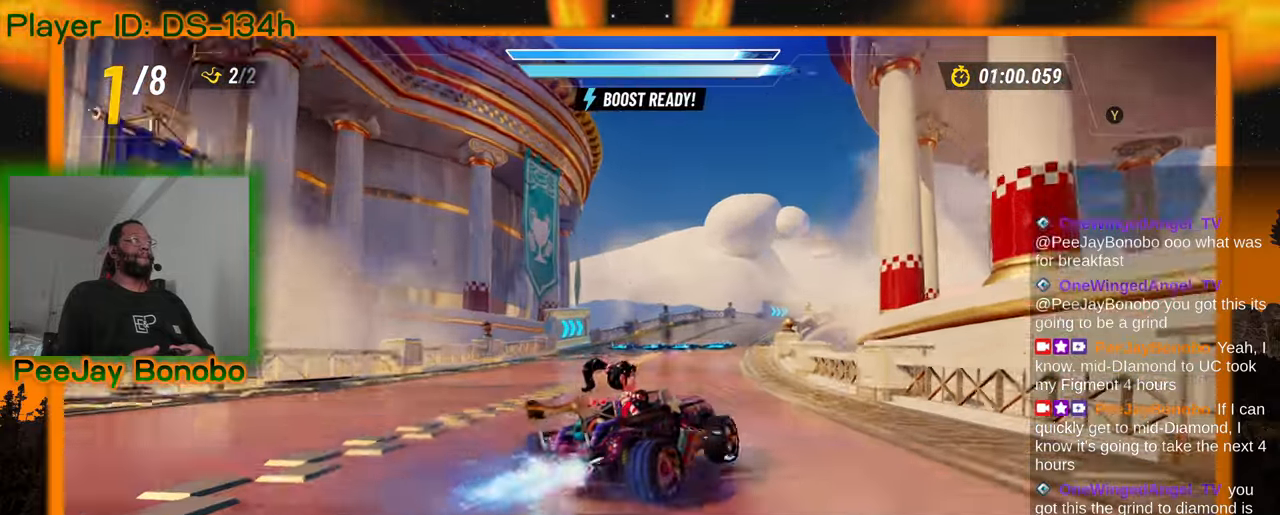
{"dt_ms": 500, "buttons": [], "left_stick": "up-left", "events": []}
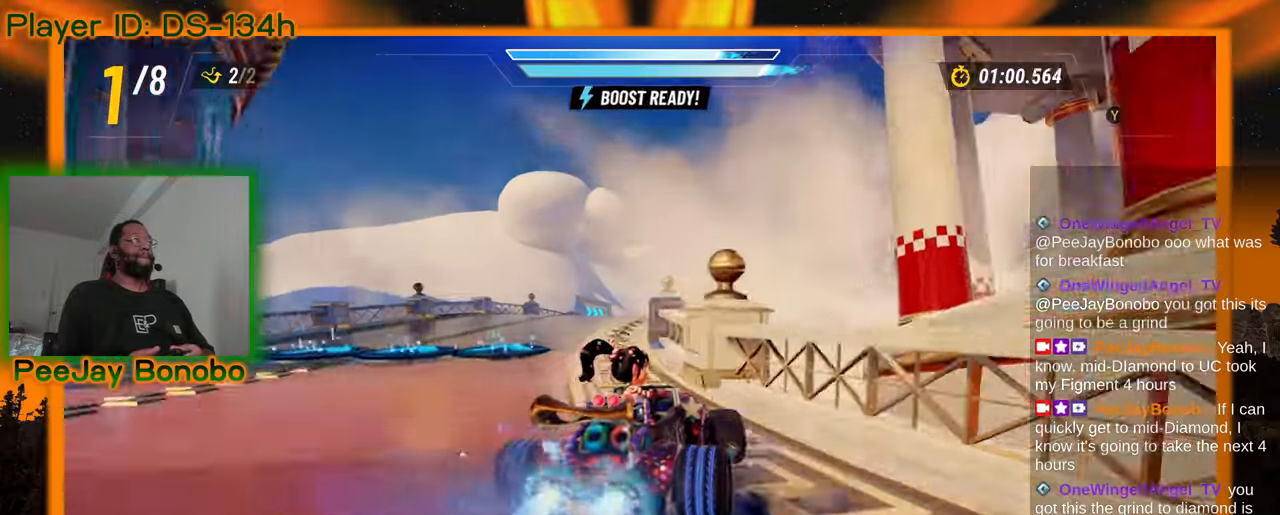
{"dt_ms": 500, "buttons": ["DPAD_RIGHT"], "left_stick": "up-left", "events": [[500, "DPAD_RIGHT", "down"]]}
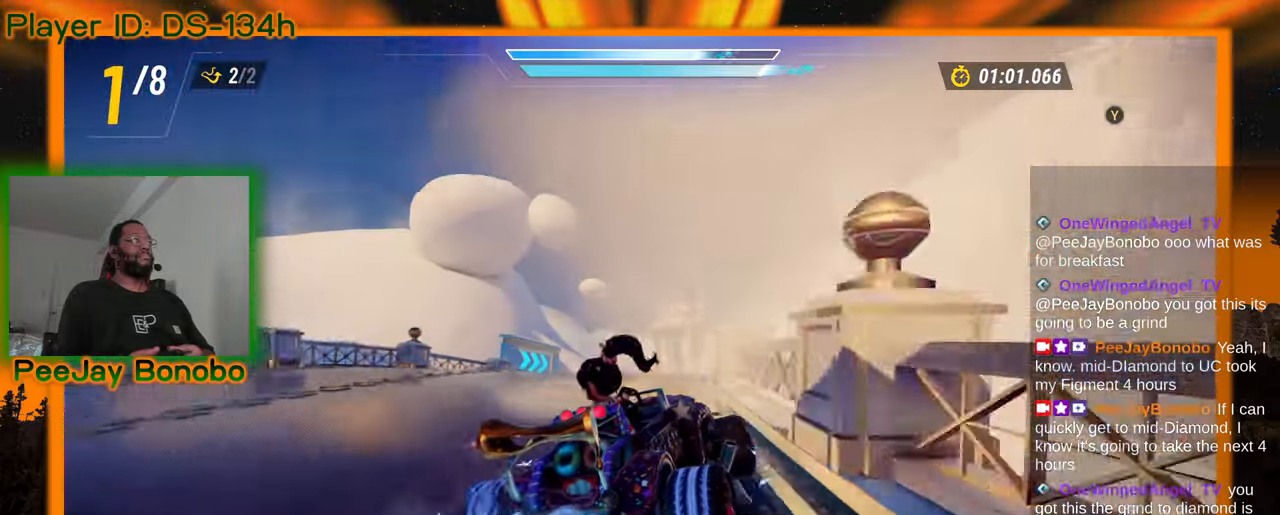
{"dt_ms": 500, "buttons": [], "left_stick": "center", "events": [[33, "left_stick", "right"], [167, "DPAD_RIGHT", "up"], [183, "left_stick", "center"], [267, "left_stick", "up-left"], [383, "left_stick", "center"]]}
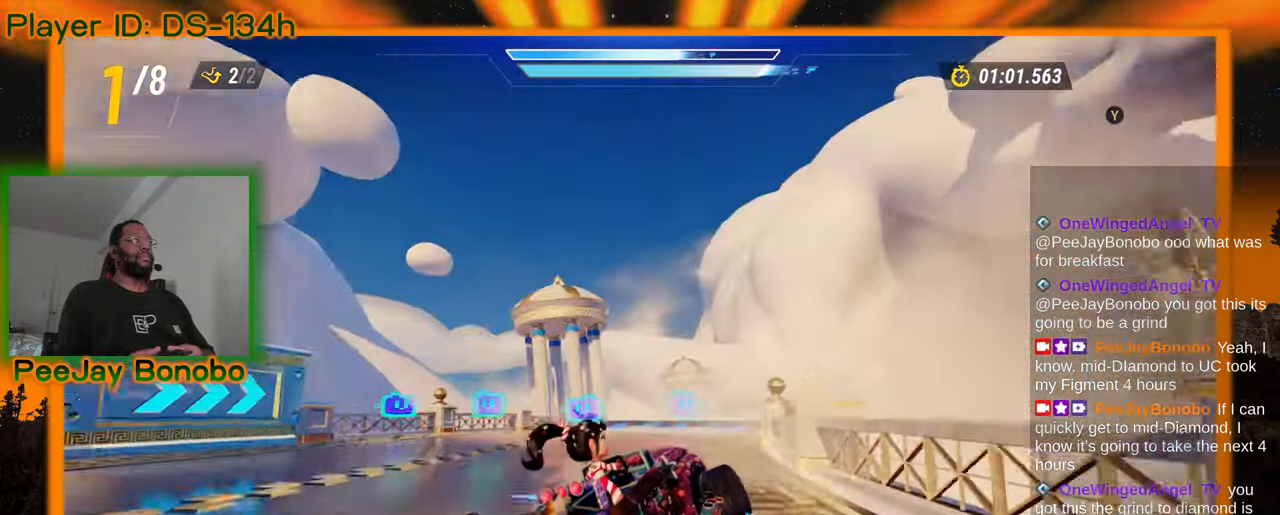
{"dt_ms": 500, "buttons": [], "left_stick": "center", "events": [[117, "left_stick", "down-right"], [233, "left_stick", "center"]]}